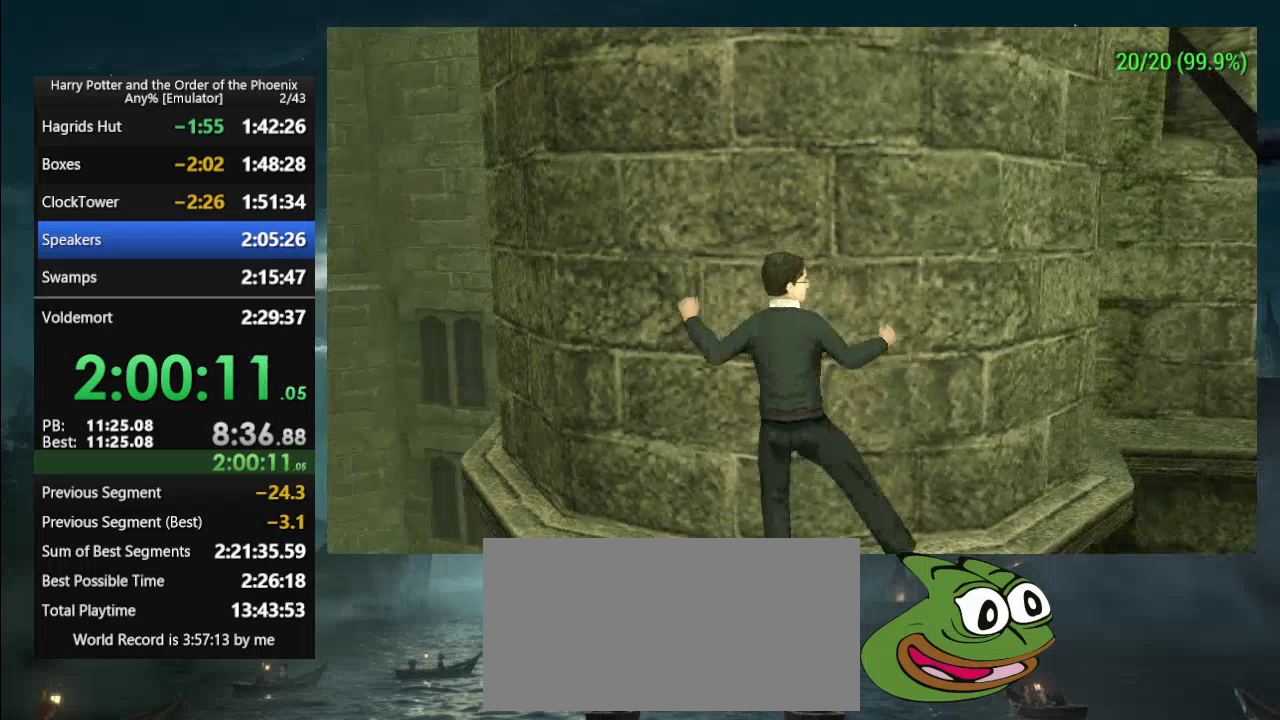
Gameplay with a controller (PlayStation layout); each line is a JSON object with the inputs held at the frame after it. "events" lists button and stick changes between this image and that frame as [ms after this image, input, new state], when the widget could be followed in between. Not read: L2 L3 R2 R3 left_stick right_stick.
{"buttons": [], "events": [[300, "L1", "down"], [400, "L1", "up"]]}
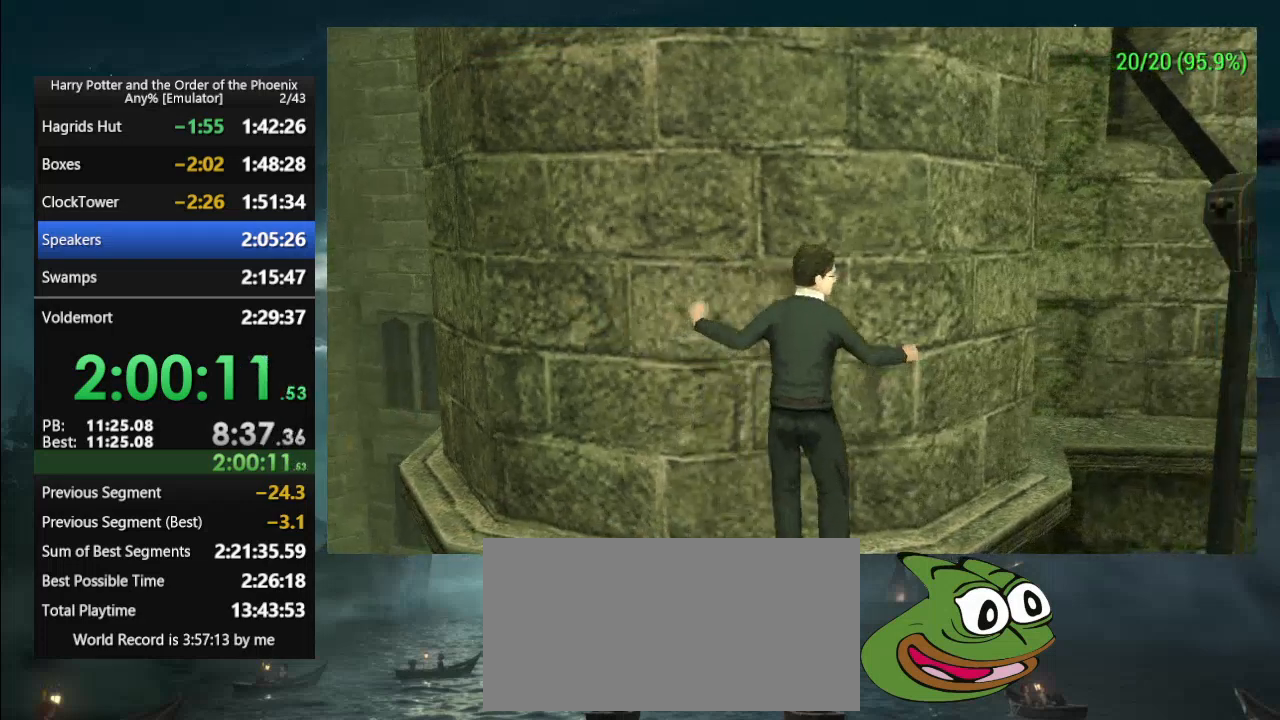
{"buttons": []}
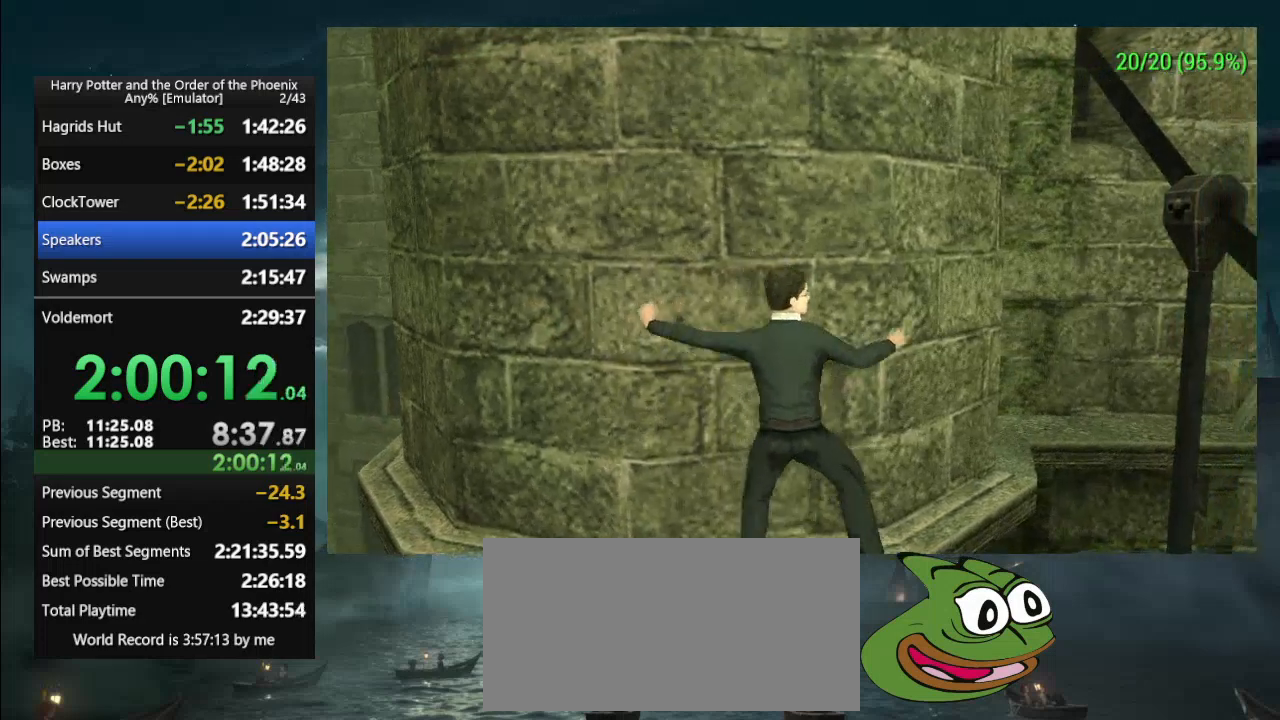
{"buttons": [], "events": [[100, "L1", "down"], [167, "L1", "up"]]}
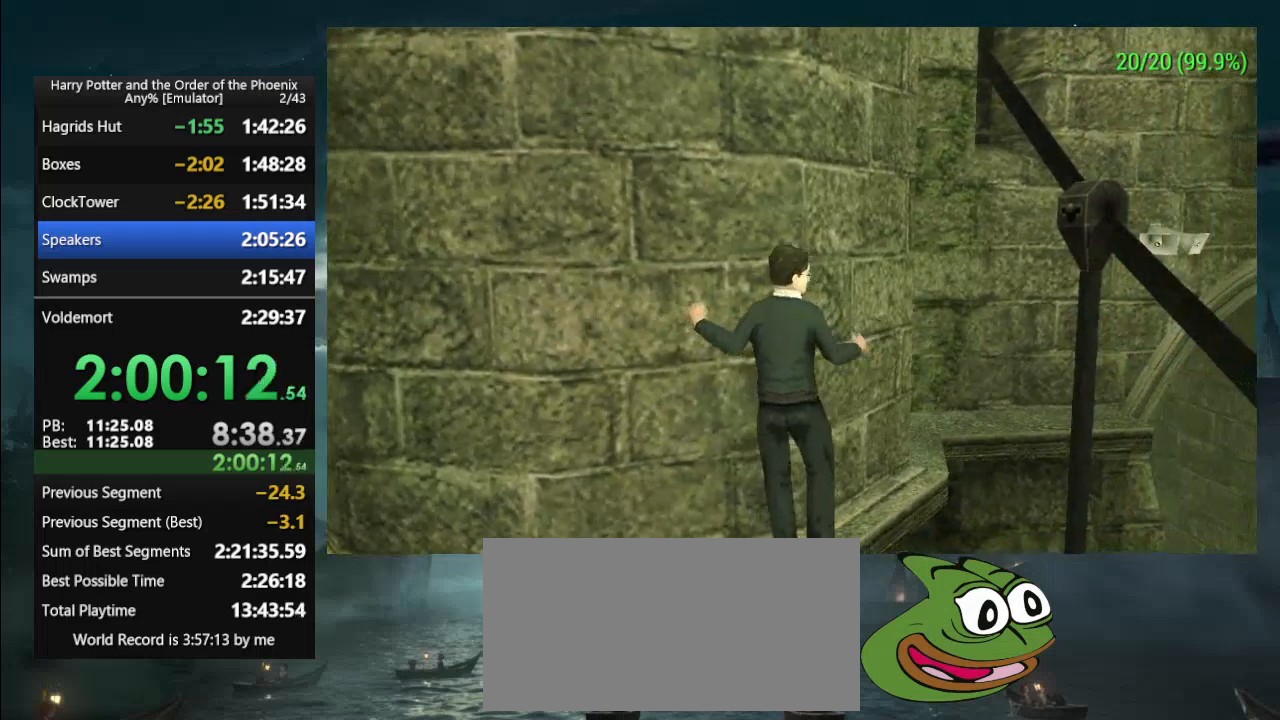
{"buttons": [], "events": []}
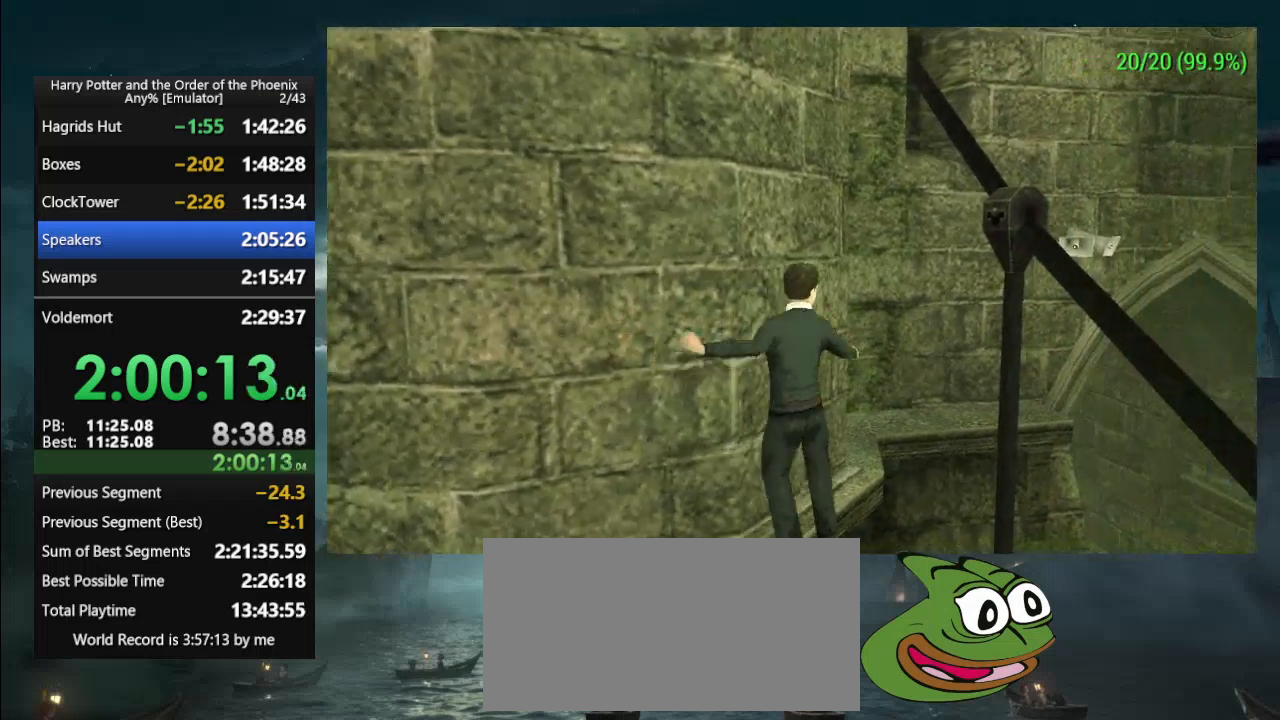
{"buttons": []}
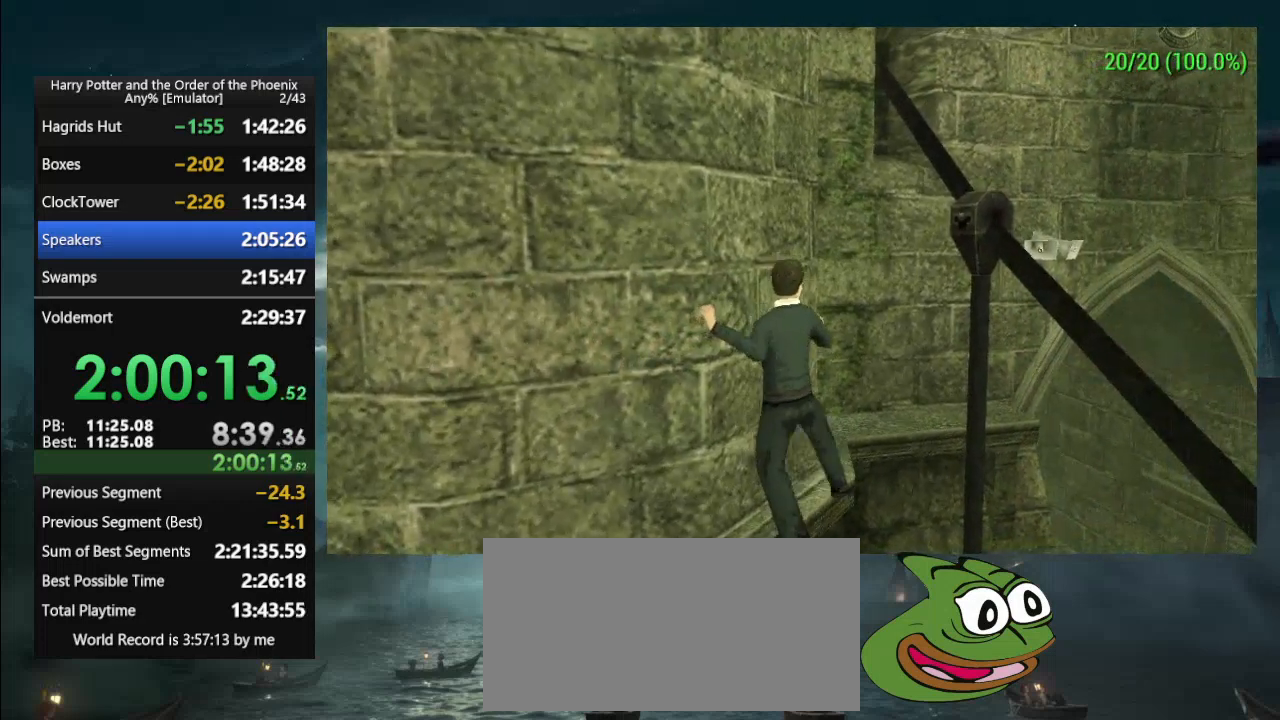
{"buttons": [], "events": []}
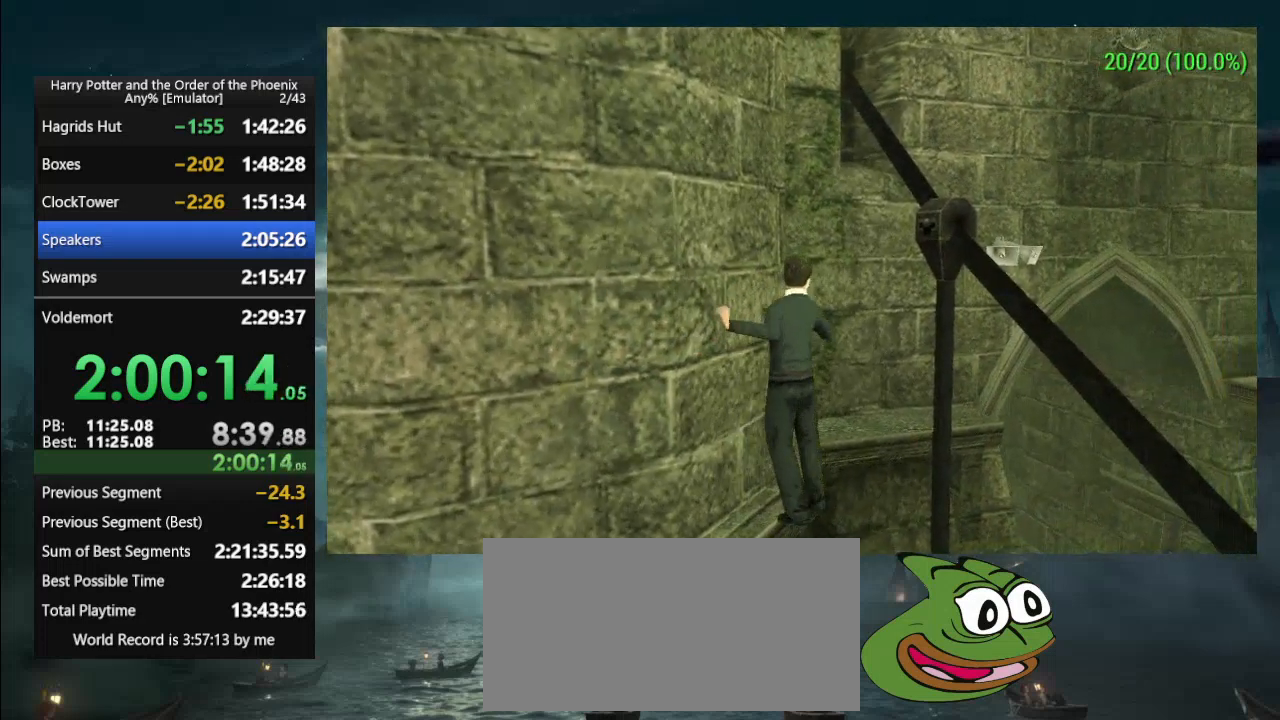
{"buttons": []}
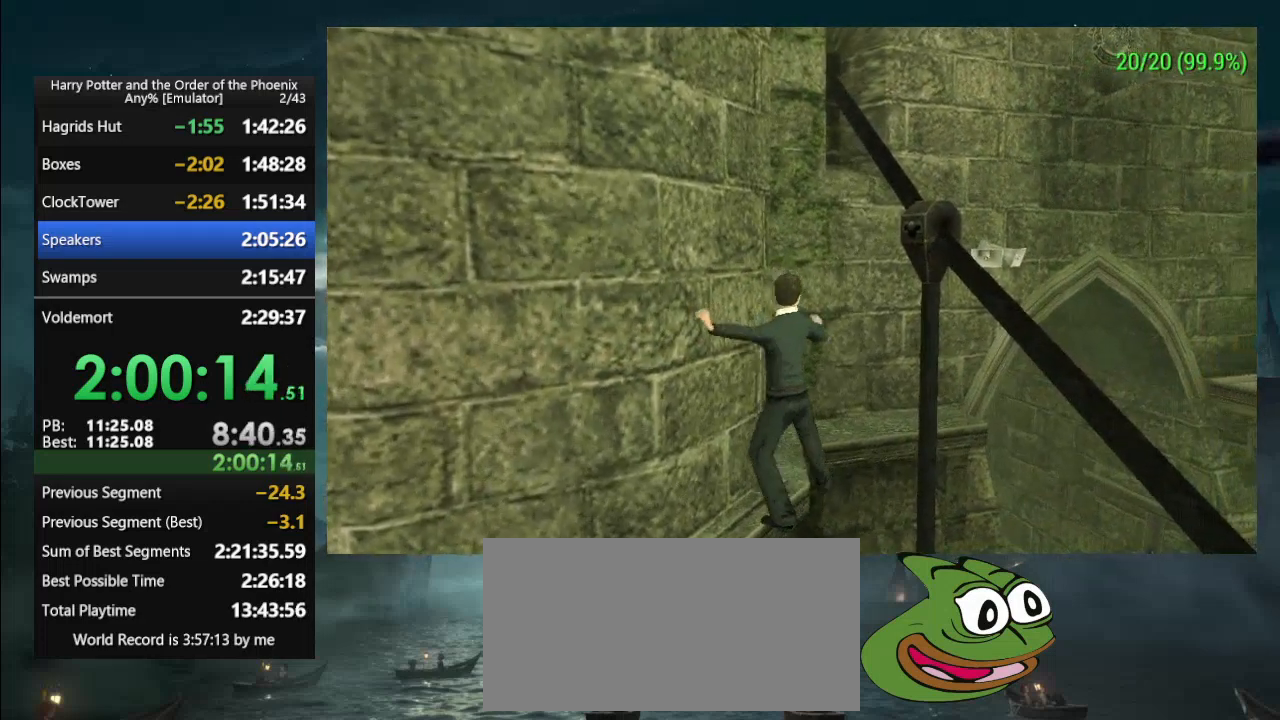
{"buttons": [], "events": []}
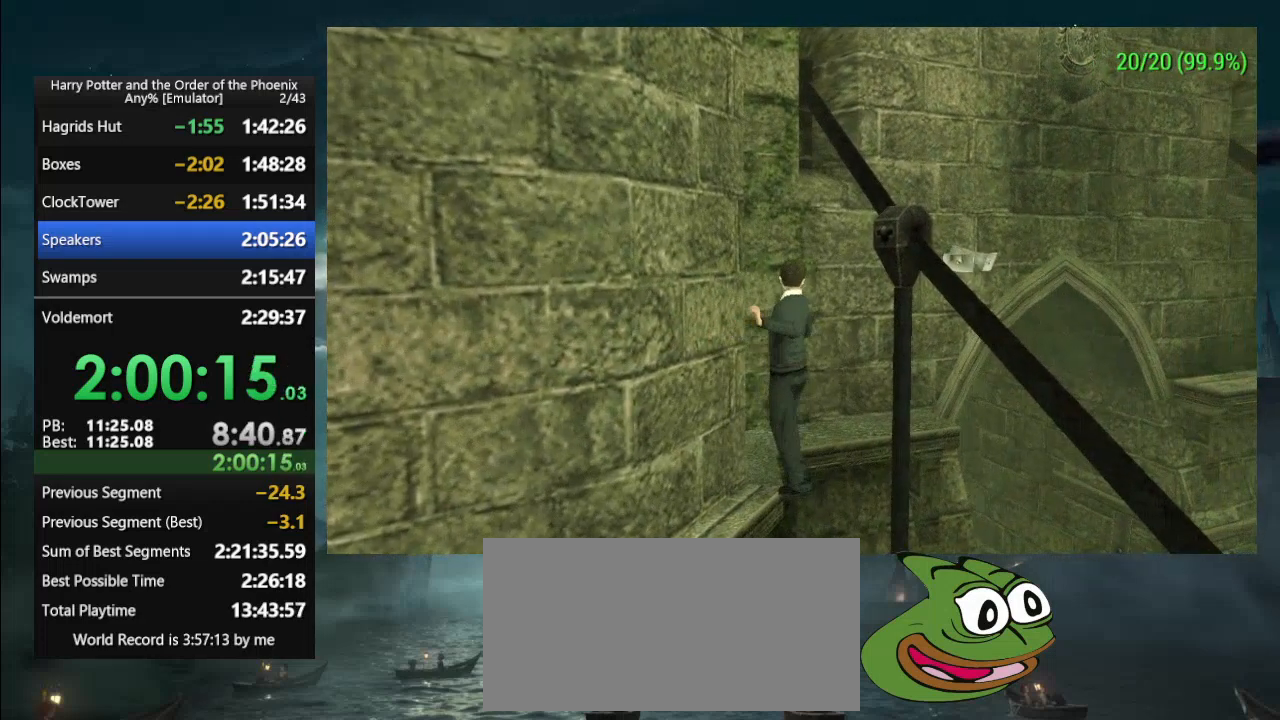
{"buttons": [], "events": []}
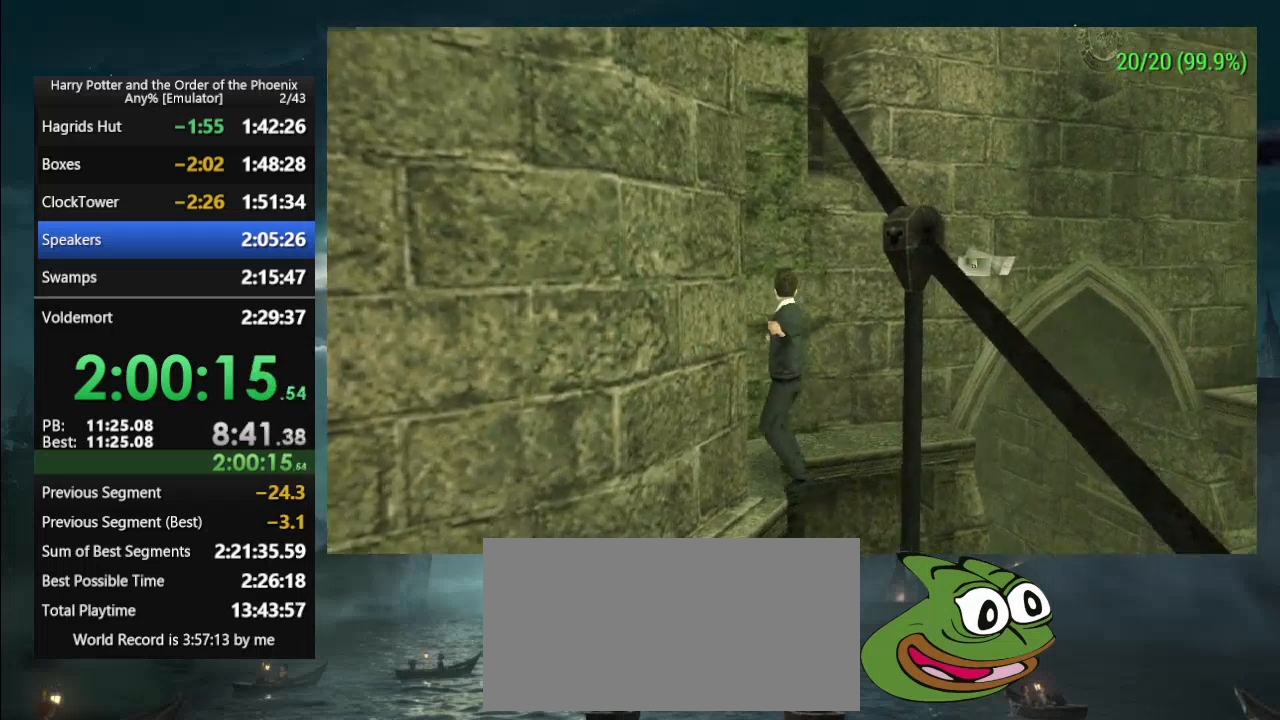
{"buttons": [], "events": []}
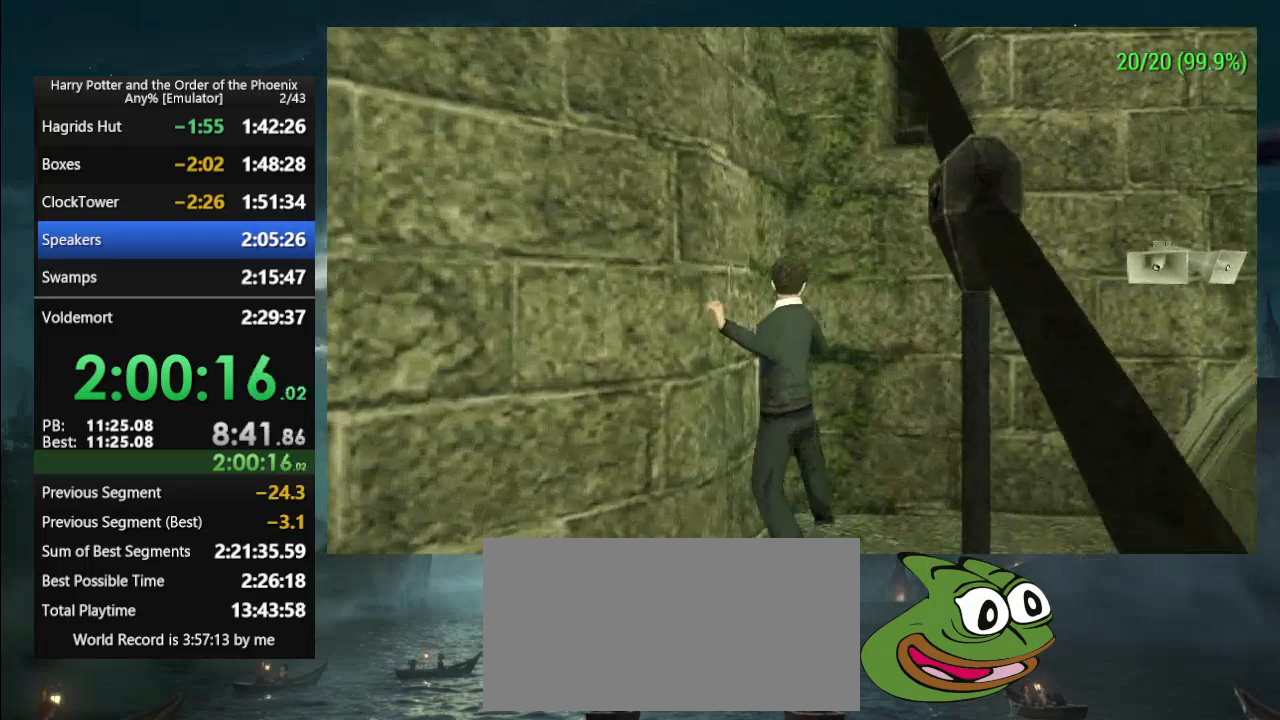
{"buttons": []}
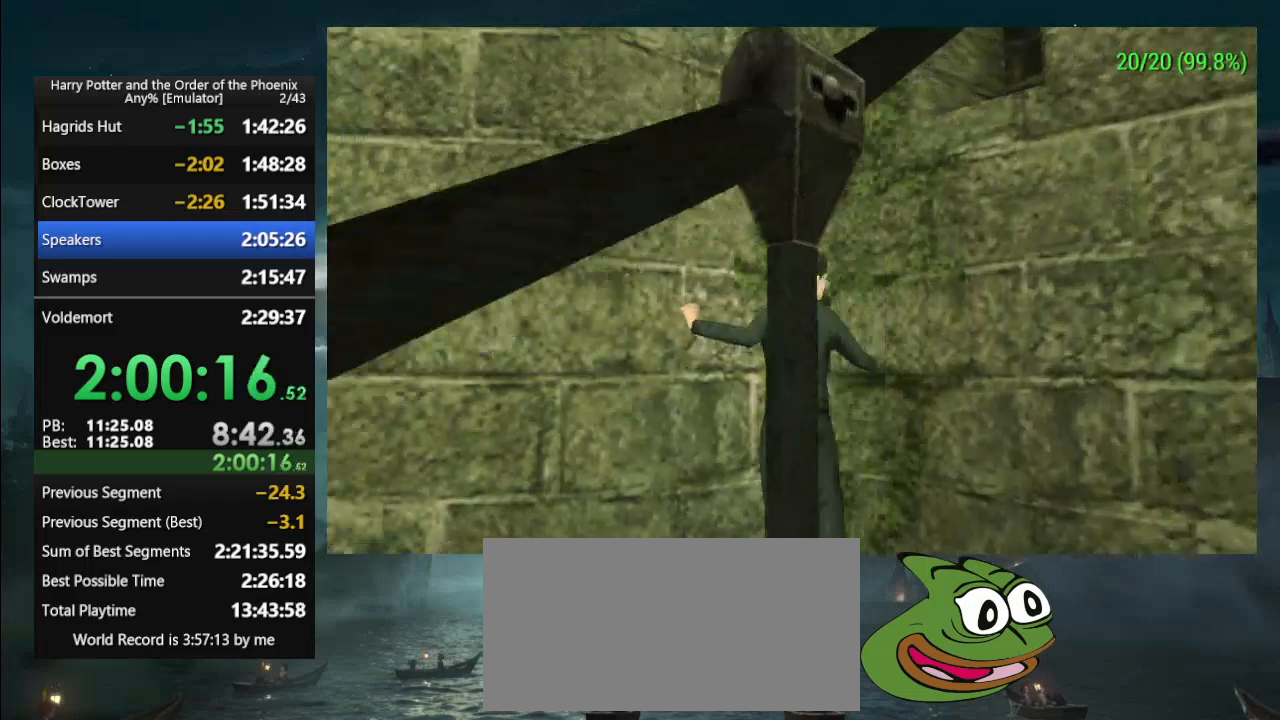
{"buttons": [], "events": [[300, "L1", "down"], [467, "L1", "up"]]}
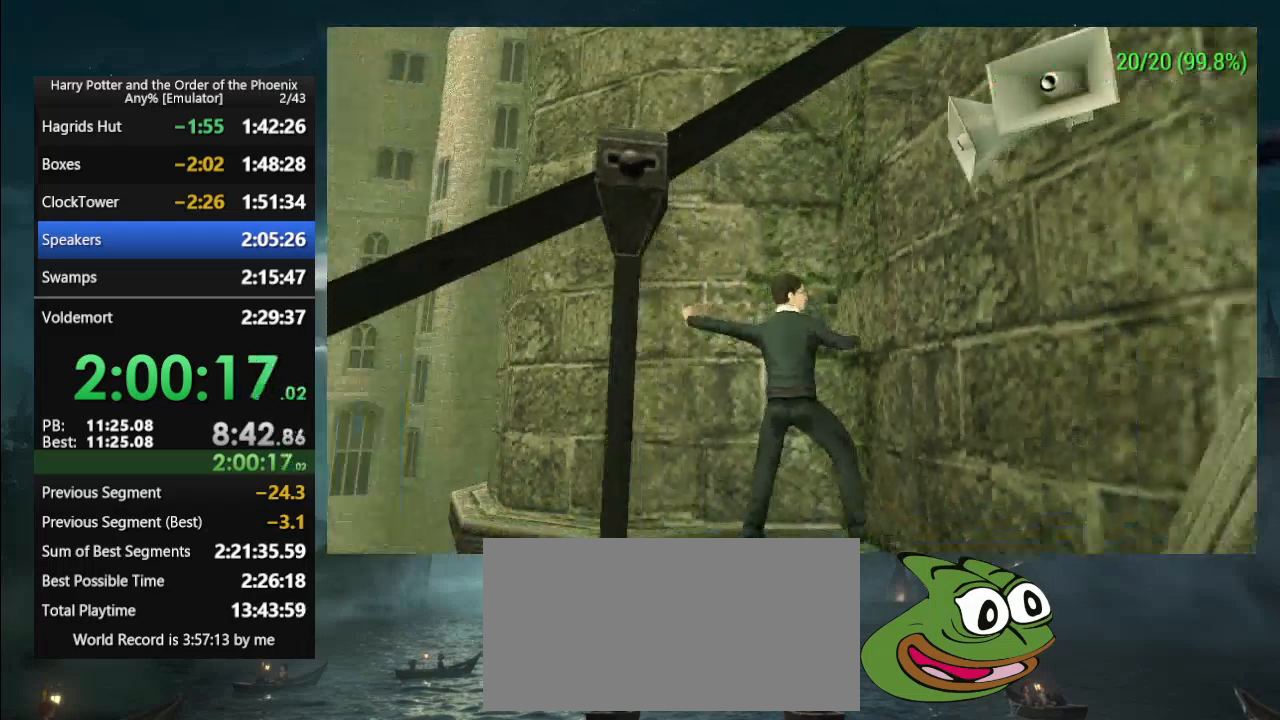
{"buttons": ["L1"], "events": [[267, "L1", "down"]]}
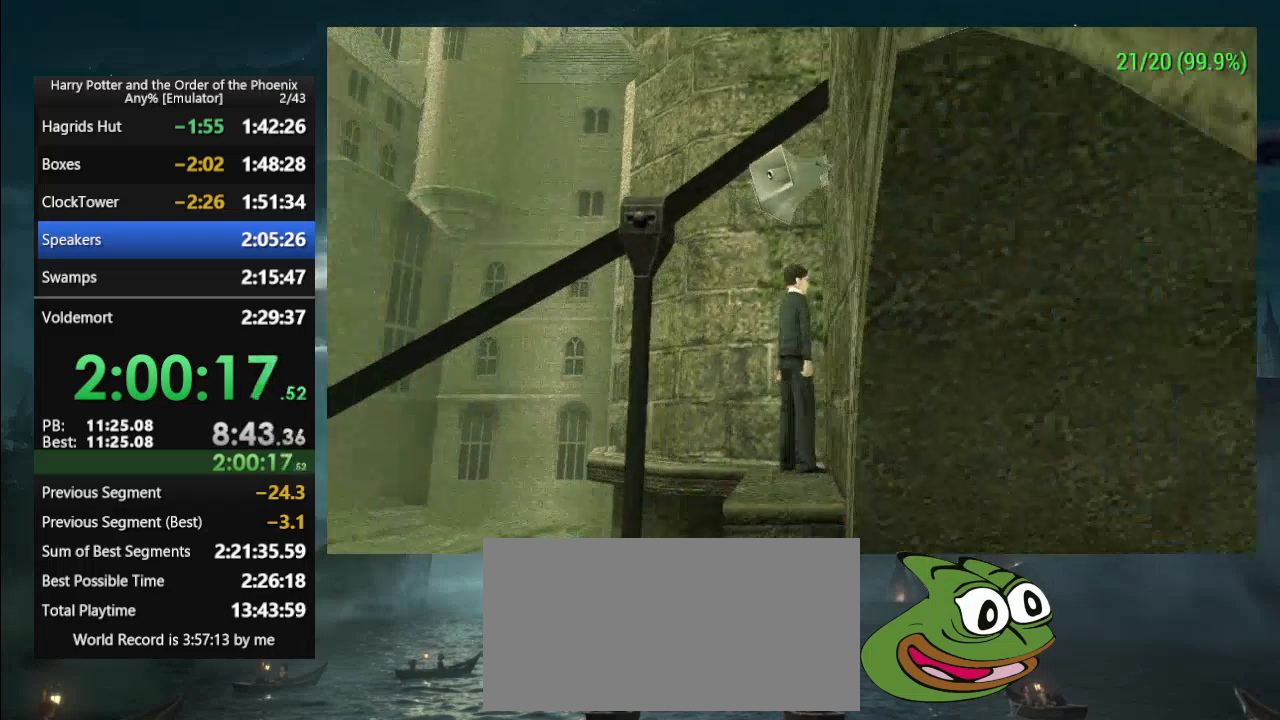
{"buttons": [], "events": [[67, "L1", "up"], [200, "L1", "down"], [500, "L1", "up"]]}